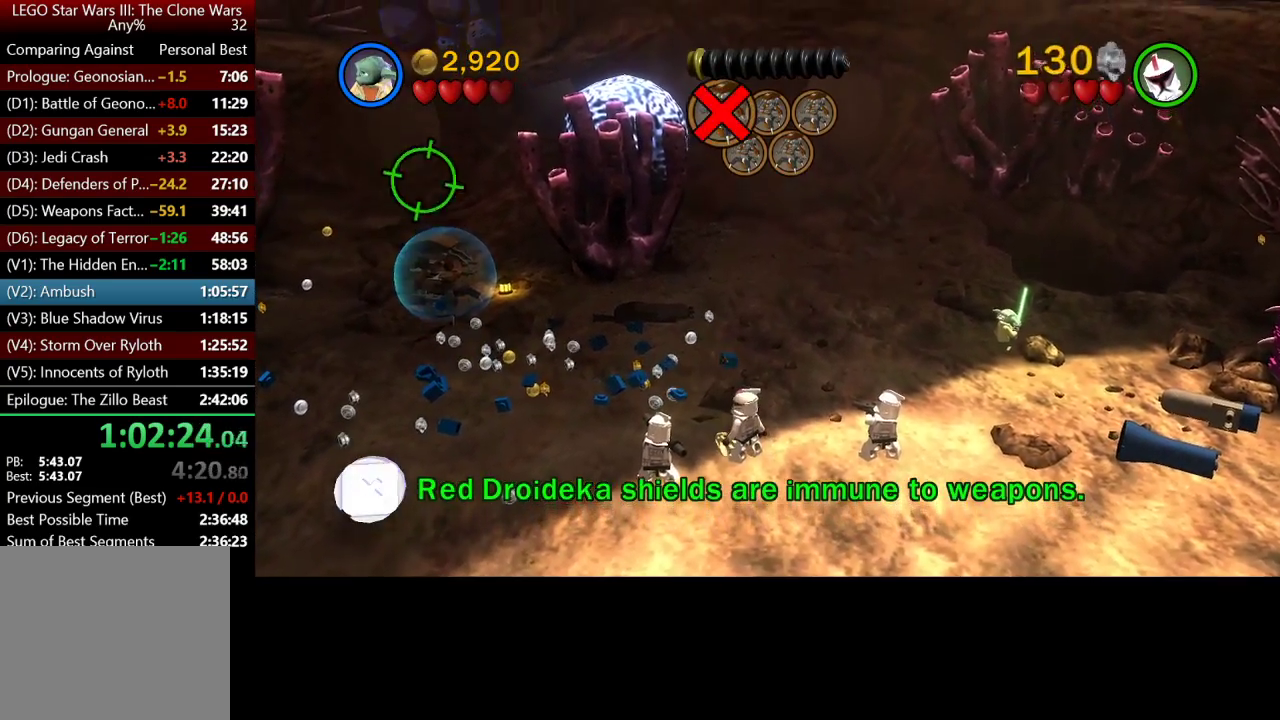
Gameplay with a controller (Xbox layout); each line is a JSON object with the inputs held at the frame after it. "events" lists button and stick changes between this image and that frame as [ms after this image, input, new state], when the widget could be followed in between.
{"buttons": [], "left_stick": "center", "right_stick": "center", "events": []}
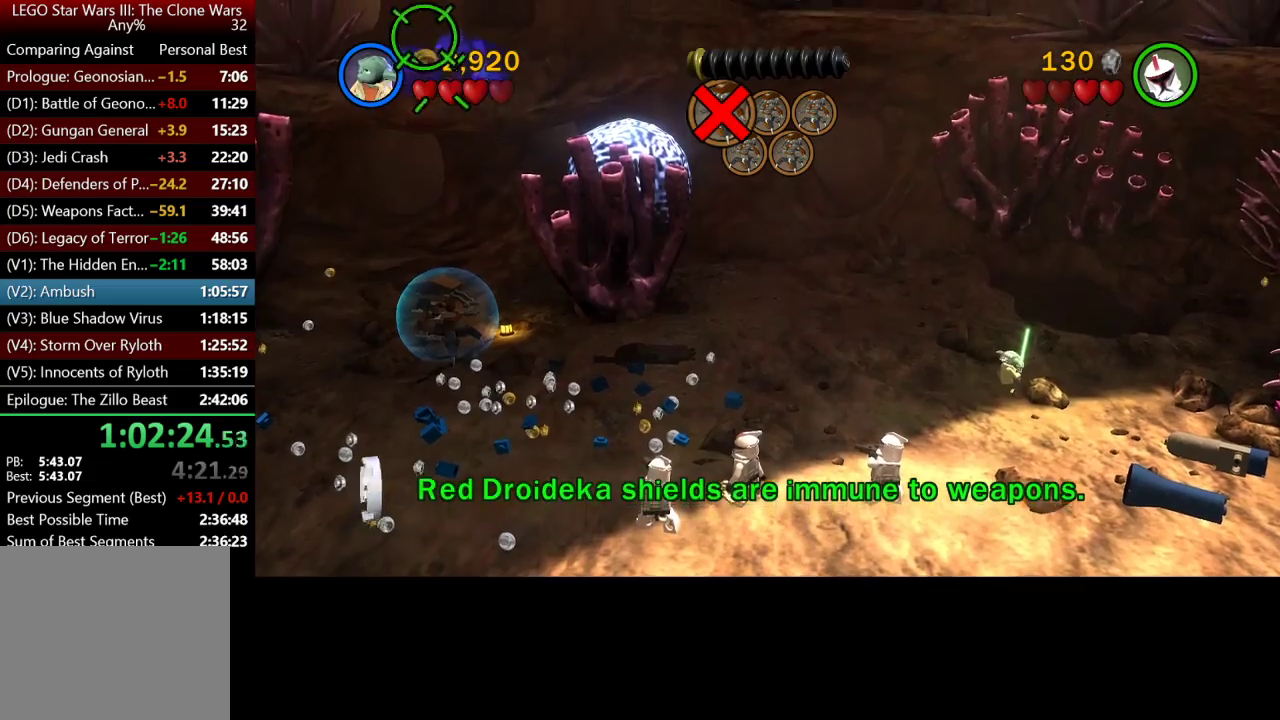
{"buttons": [], "left_stick": "down", "right_stick": "center", "events": [[350, "left_stick", "down"]]}
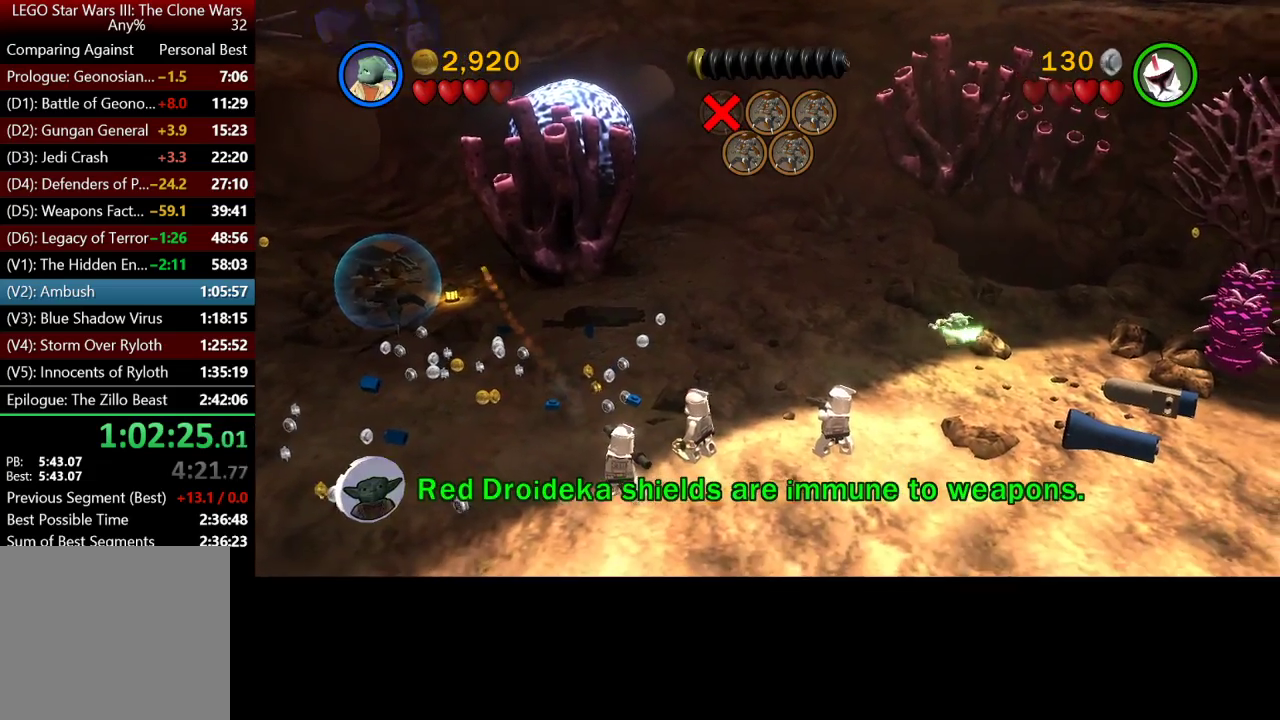
{"buttons": [], "left_stick": "center", "right_stick": "center", "events": [[167, "left_stick", "down-left"], [450, "left_stick", "center"]]}
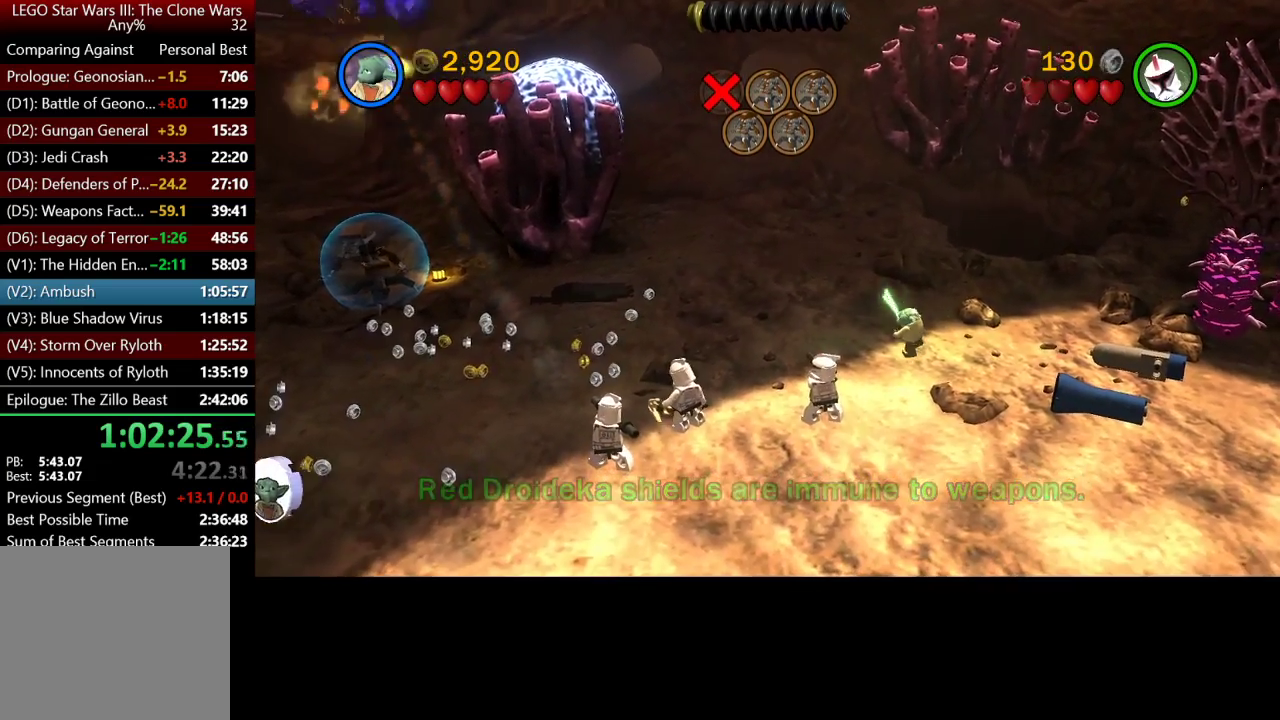
{"buttons": [], "left_stick": "center", "right_stick": "center", "events": []}
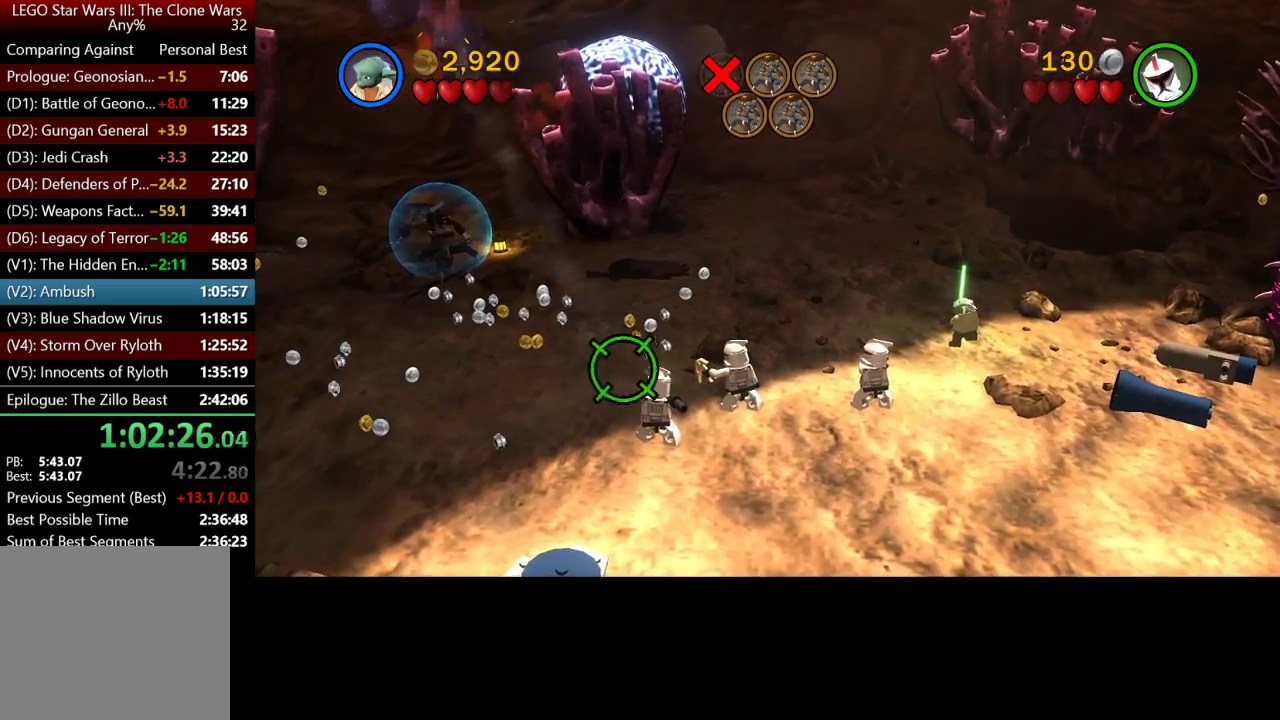
{"buttons": [], "left_stick": "center", "right_stick": "center", "events": []}
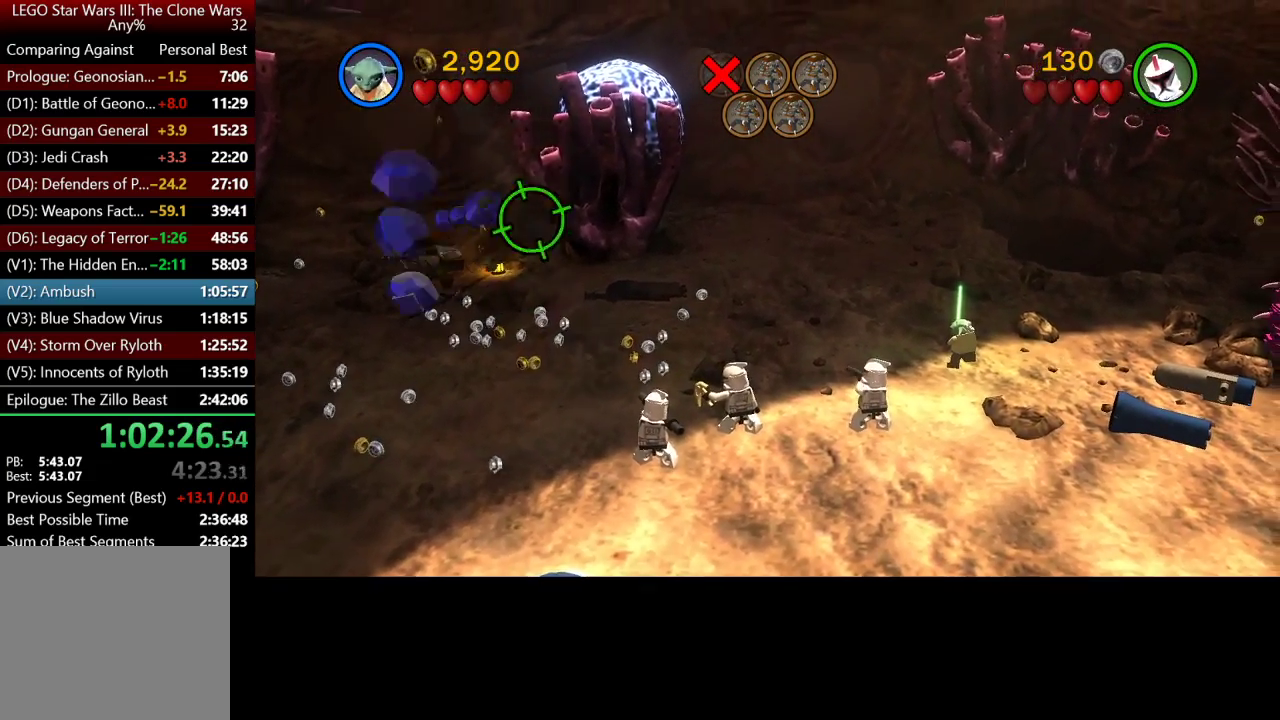
{"buttons": [], "left_stick": "center", "right_stick": "center", "events": []}
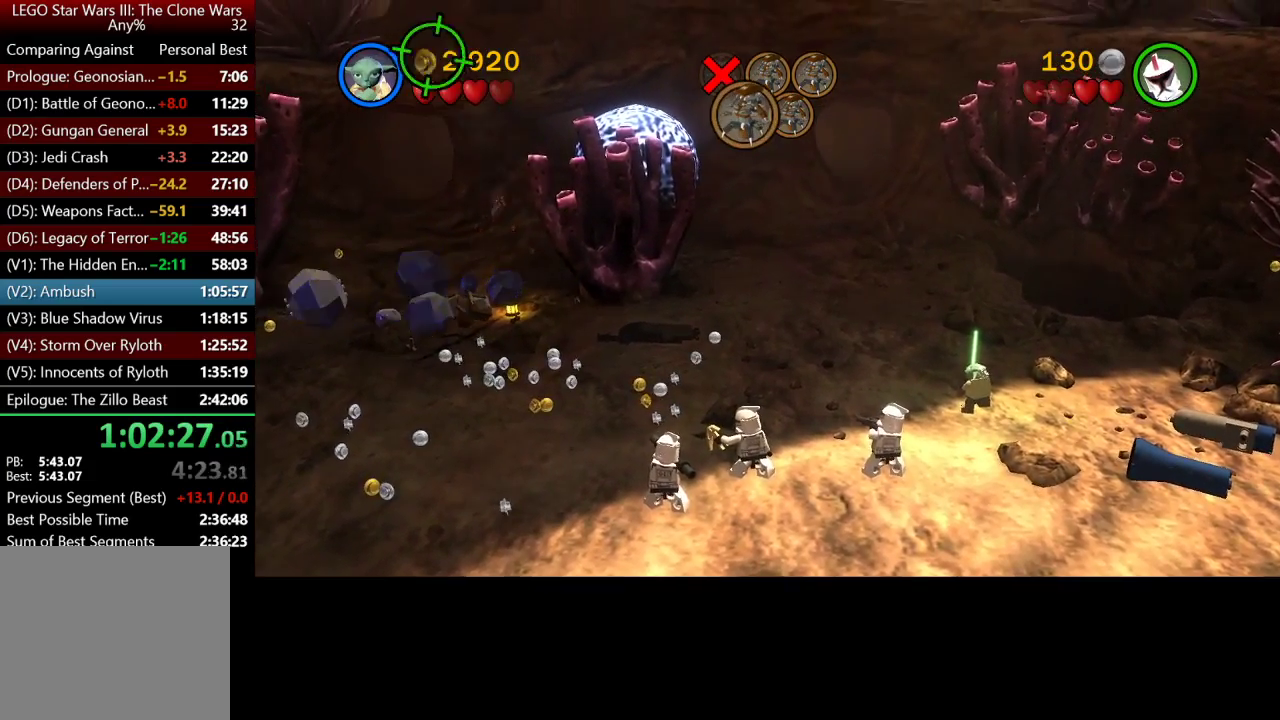
{"buttons": [], "left_stick": "center", "right_stick": "center", "events": []}
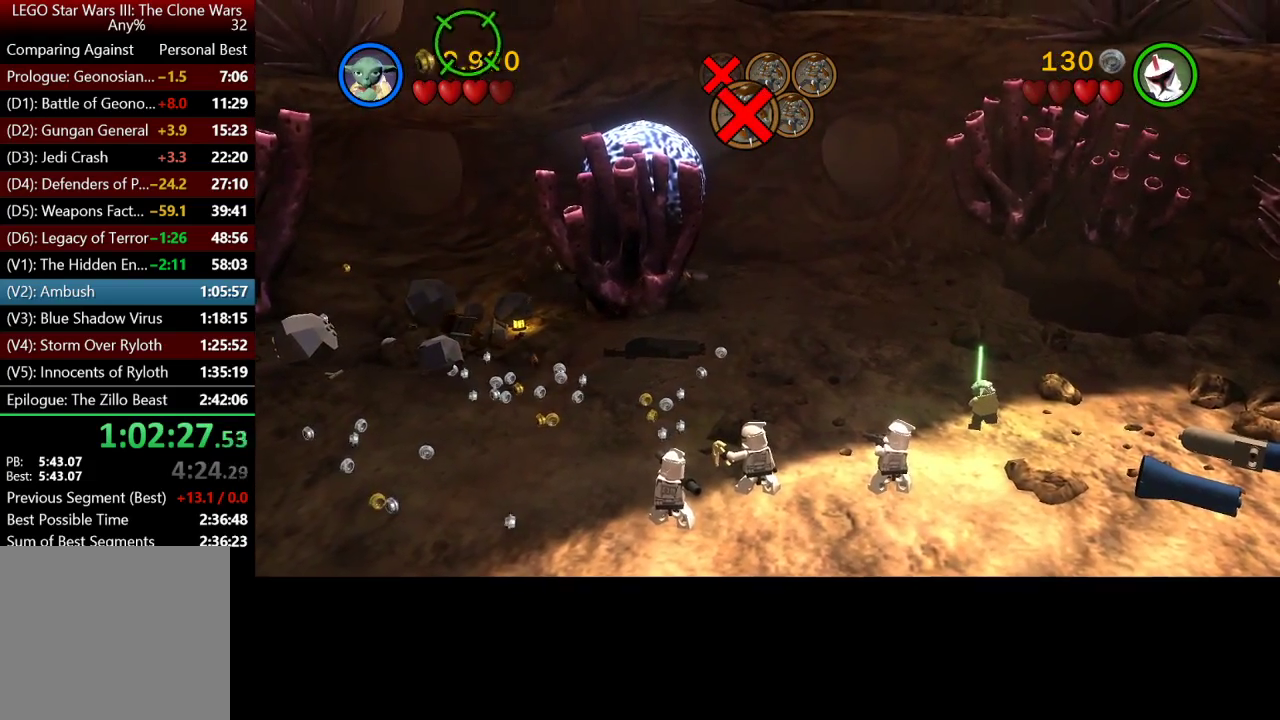
{"buttons": [], "left_stick": "center", "right_stick": "center", "events": []}
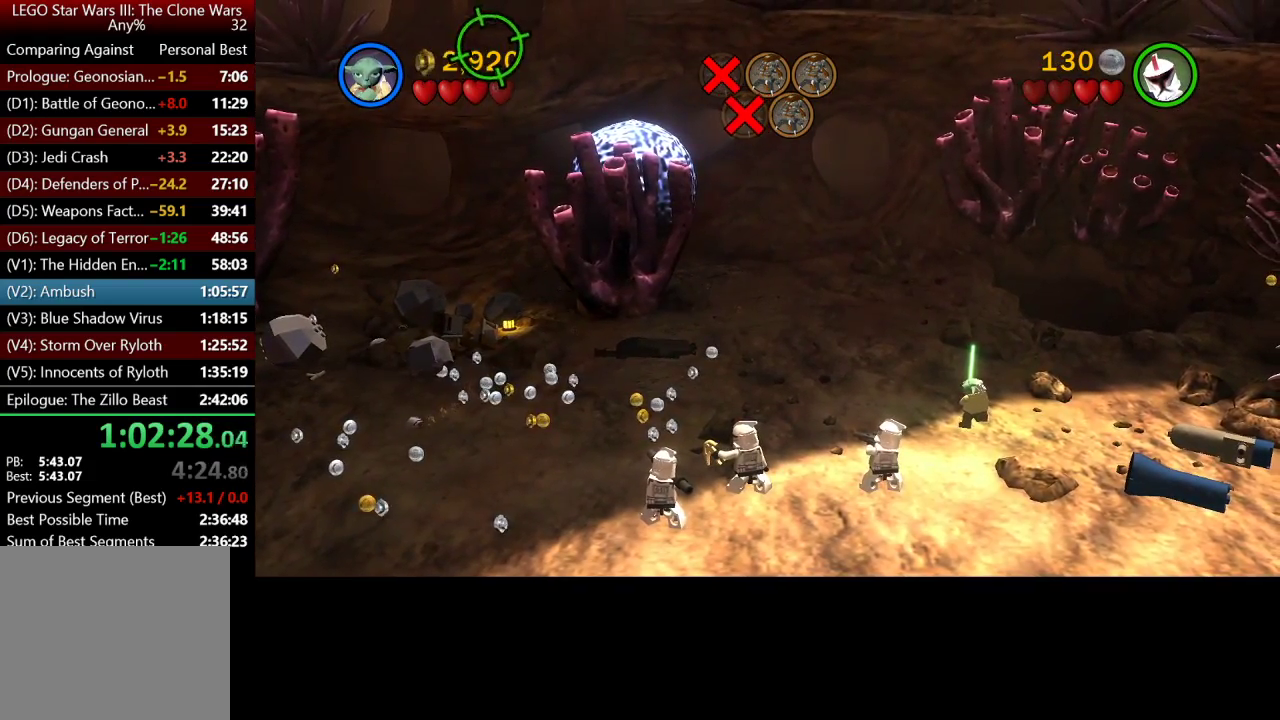
{"buttons": [], "left_stick": "center", "right_stick": "center", "events": []}
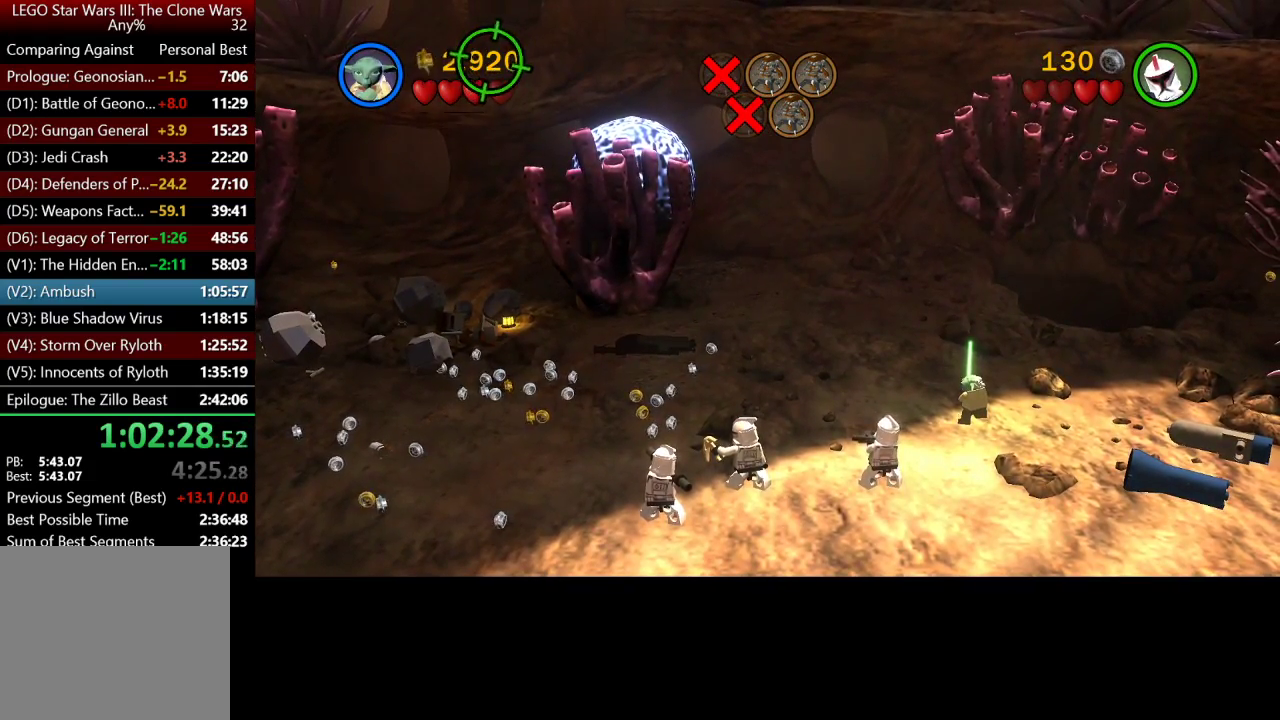
{"buttons": [], "left_stick": "center", "right_stick": "center", "events": []}
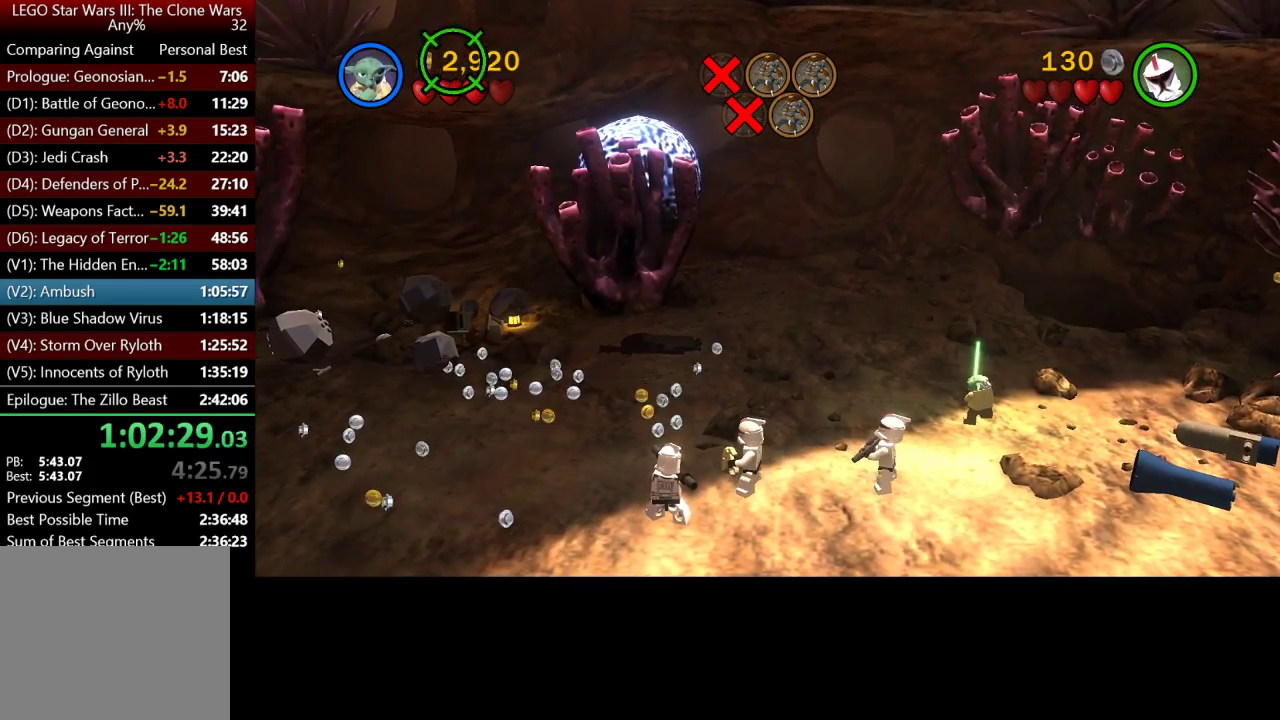
{"buttons": [], "left_stick": "center", "right_stick": "center", "events": []}
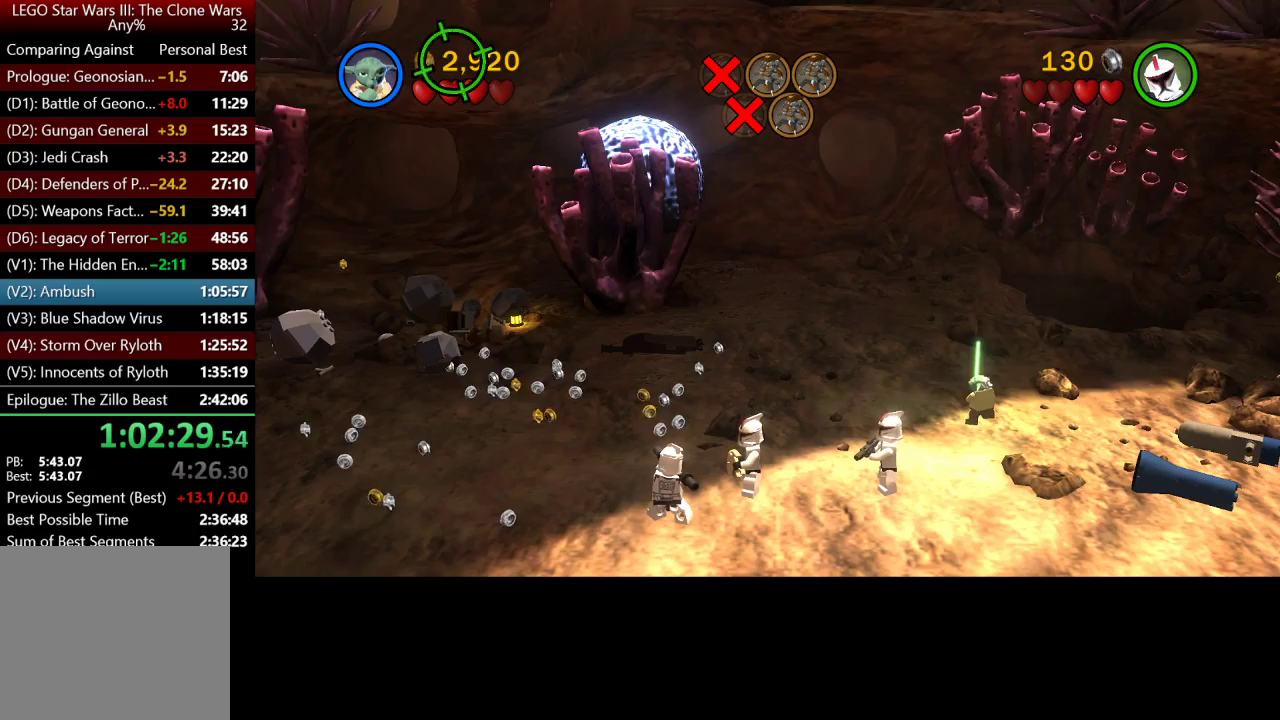
{"buttons": [], "left_stick": "center", "right_stick": "center", "events": [[50, "left_stick", "right"], [317, "left_stick", "center"]]}
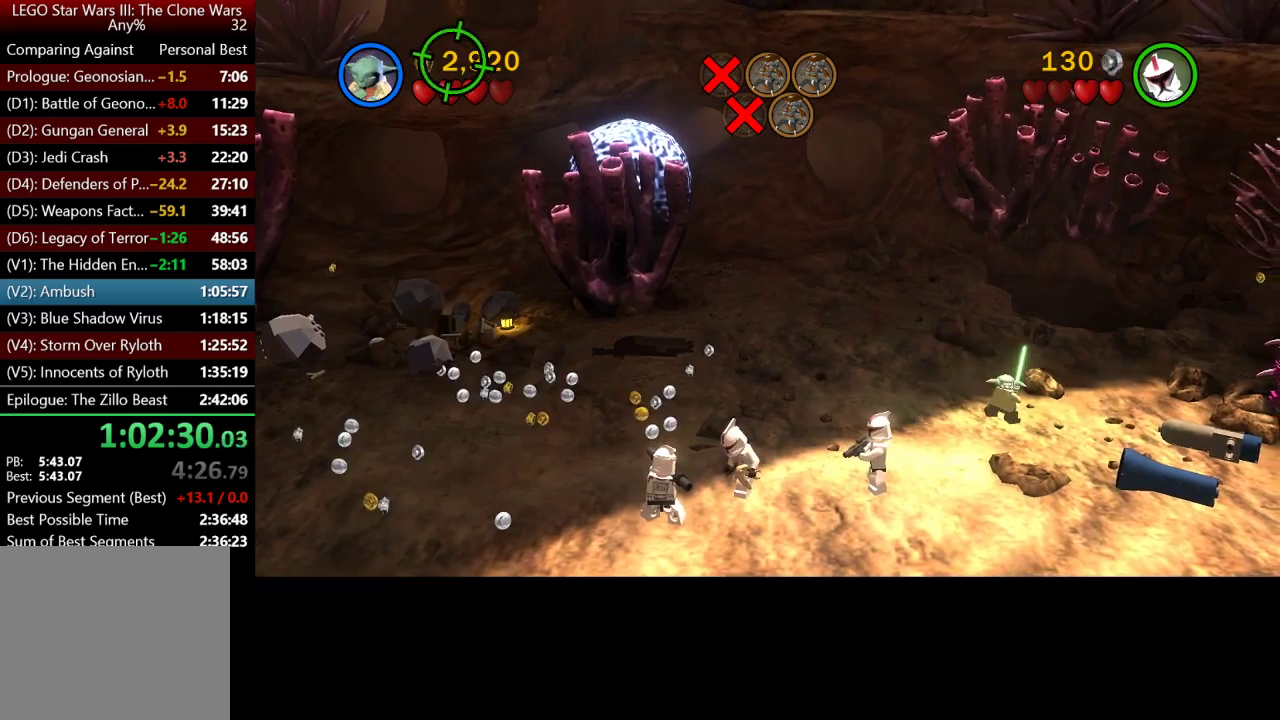
{"buttons": [], "left_stick": "center", "right_stick": "center", "events": [[50, "left_stick", "up"], [183, "left_stick", "up-right"], [350, "left_stick", "center"]]}
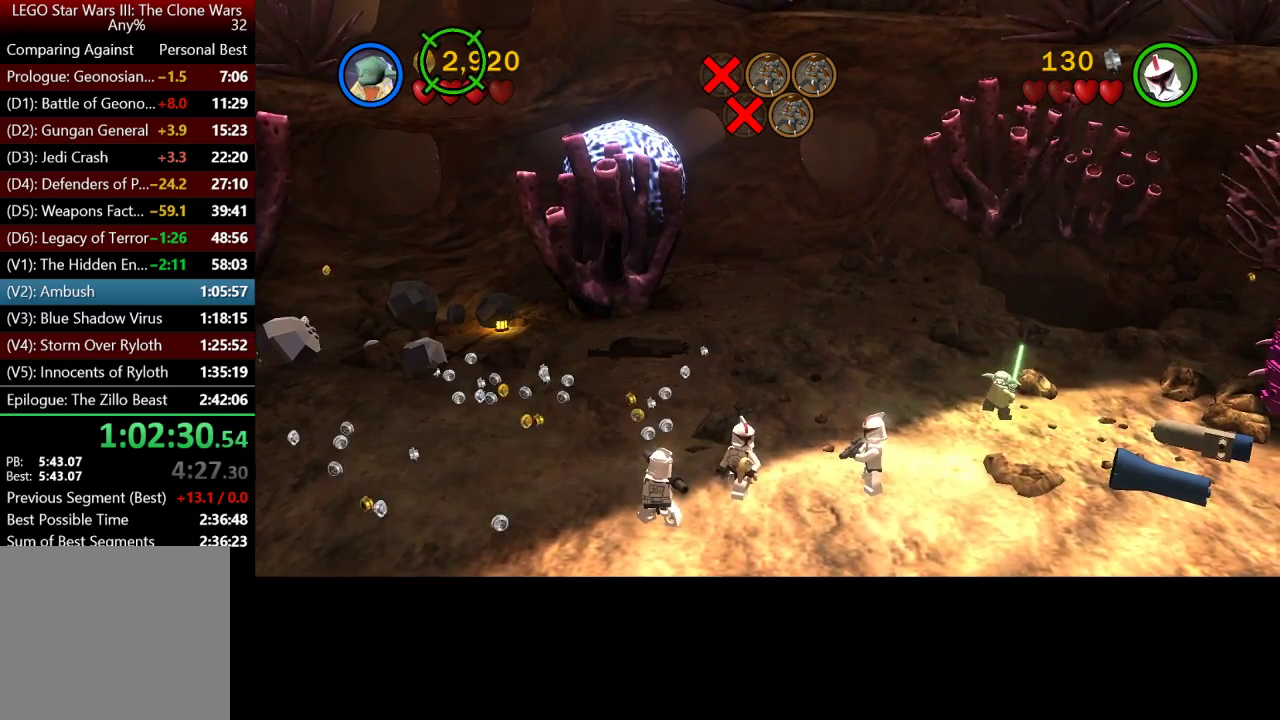
{"buttons": [], "left_stick": "up-right", "right_stick": "center"}
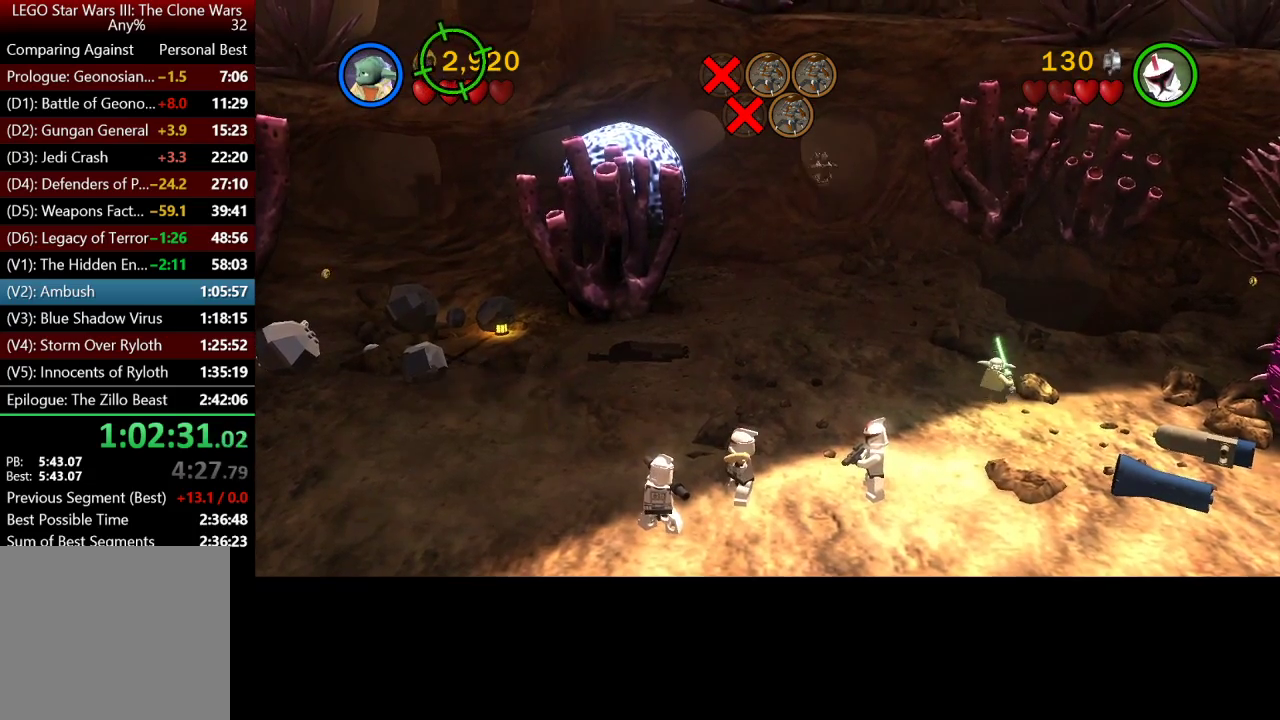
{"buttons": [], "left_stick": "center", "right_stick": "center"}
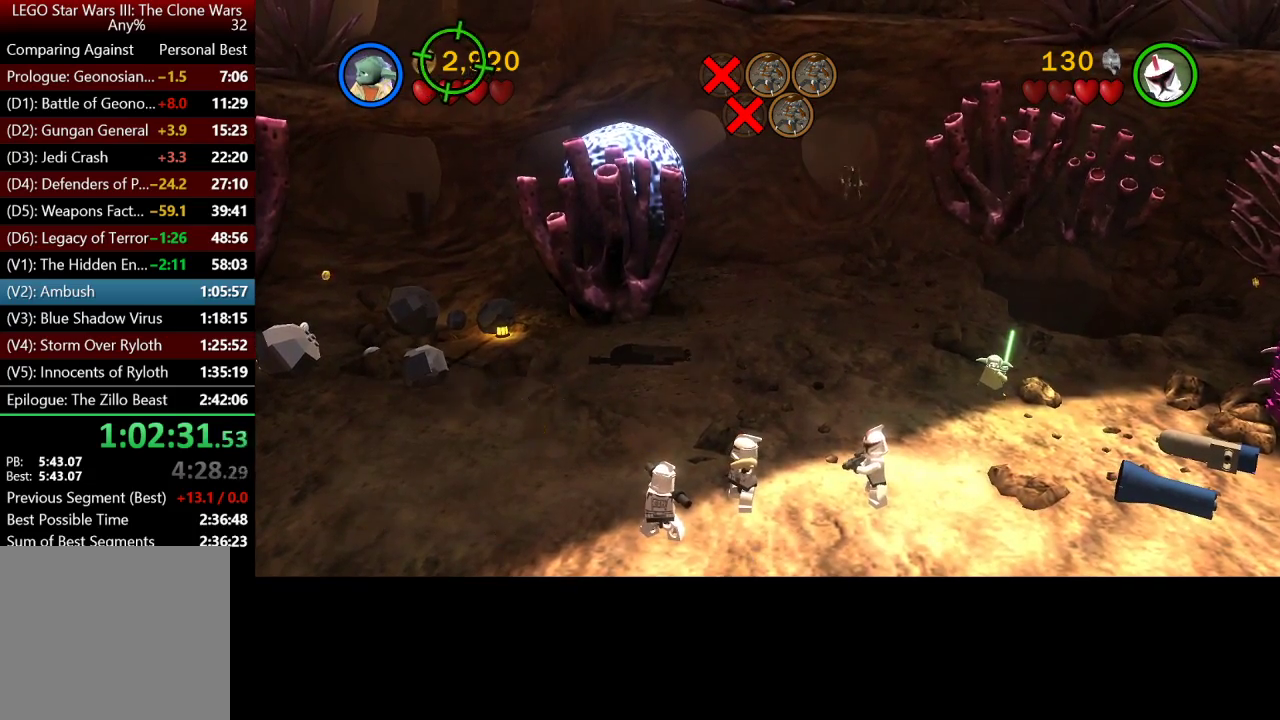
{"buttons": [], "left_stick": "center", "right_stick": "center", "events": []}
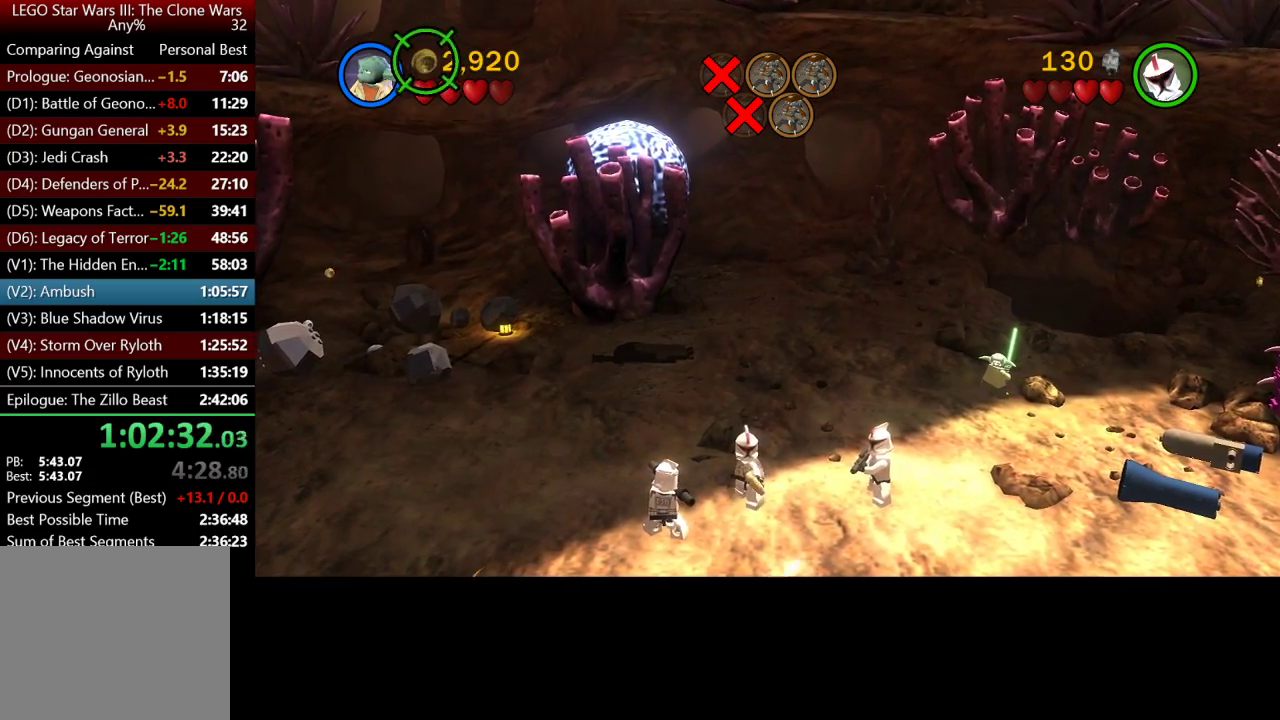
{"buttons": [], "left_stick": "center", "right_stick": "center", "events": []}
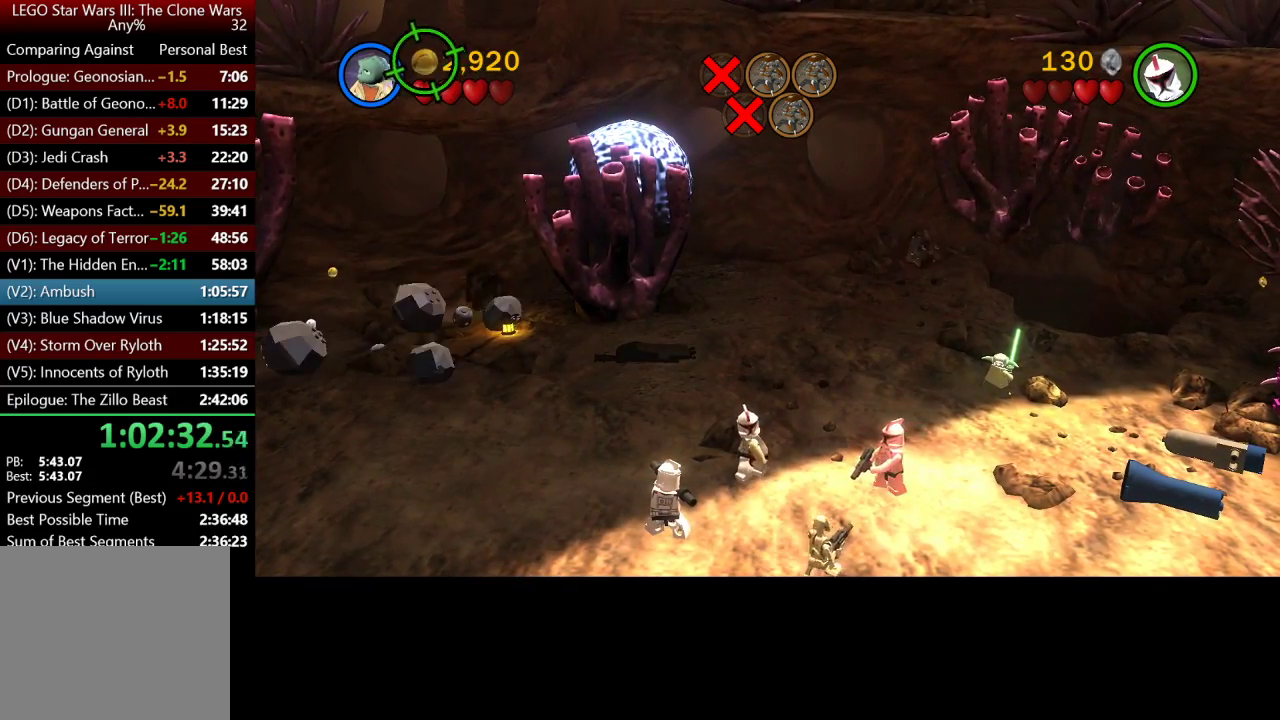
{"buttons": [], "left_stick": "center", "right_stick": "center", "events": []}
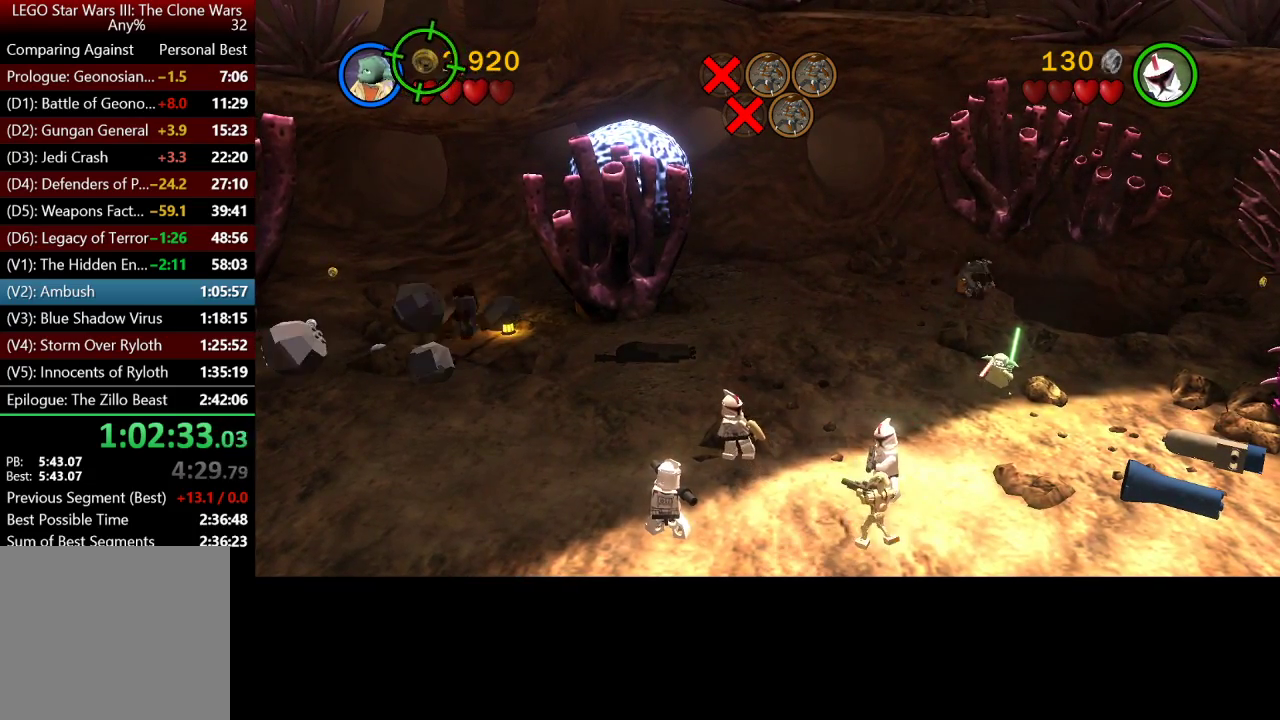
{"buttons": [], "left_stick": "center", "right_stick": "center", "events": []}
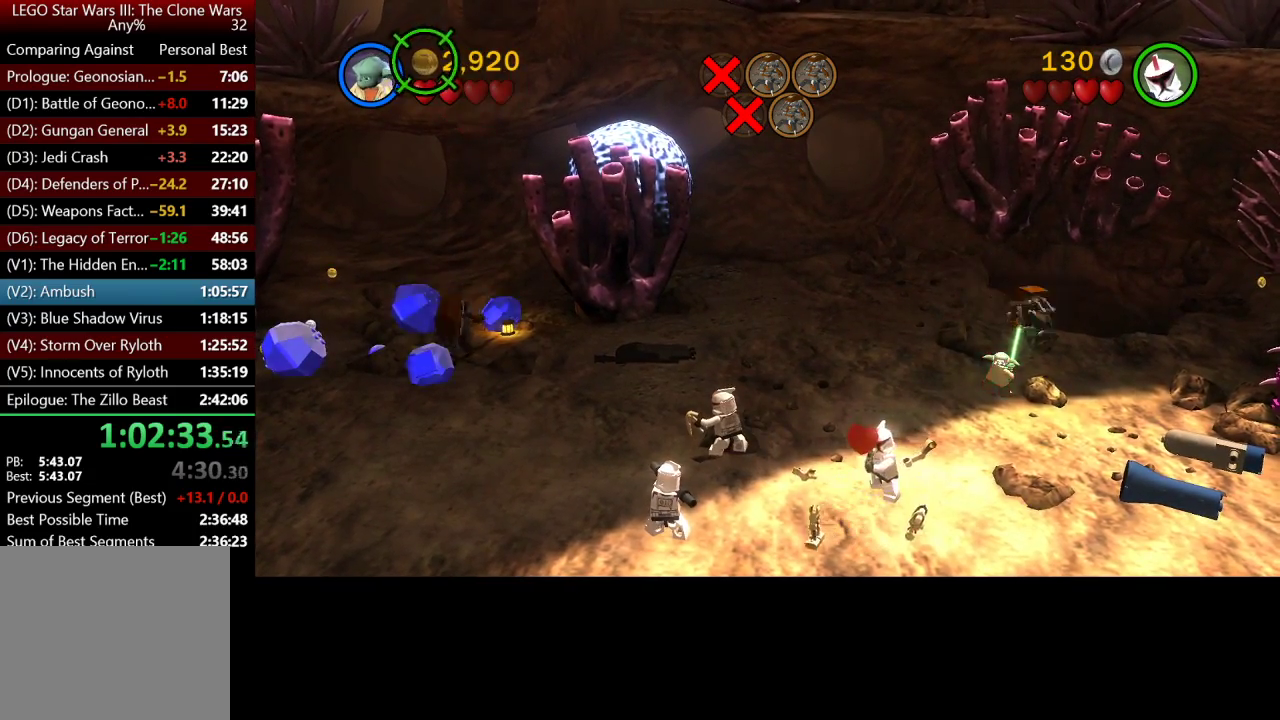
{"buttons": [], "left_stick": "up", "right_stick": "center", "events": [[50, "left_stick", "down-right"], [350, "left_stick", "up"]]}
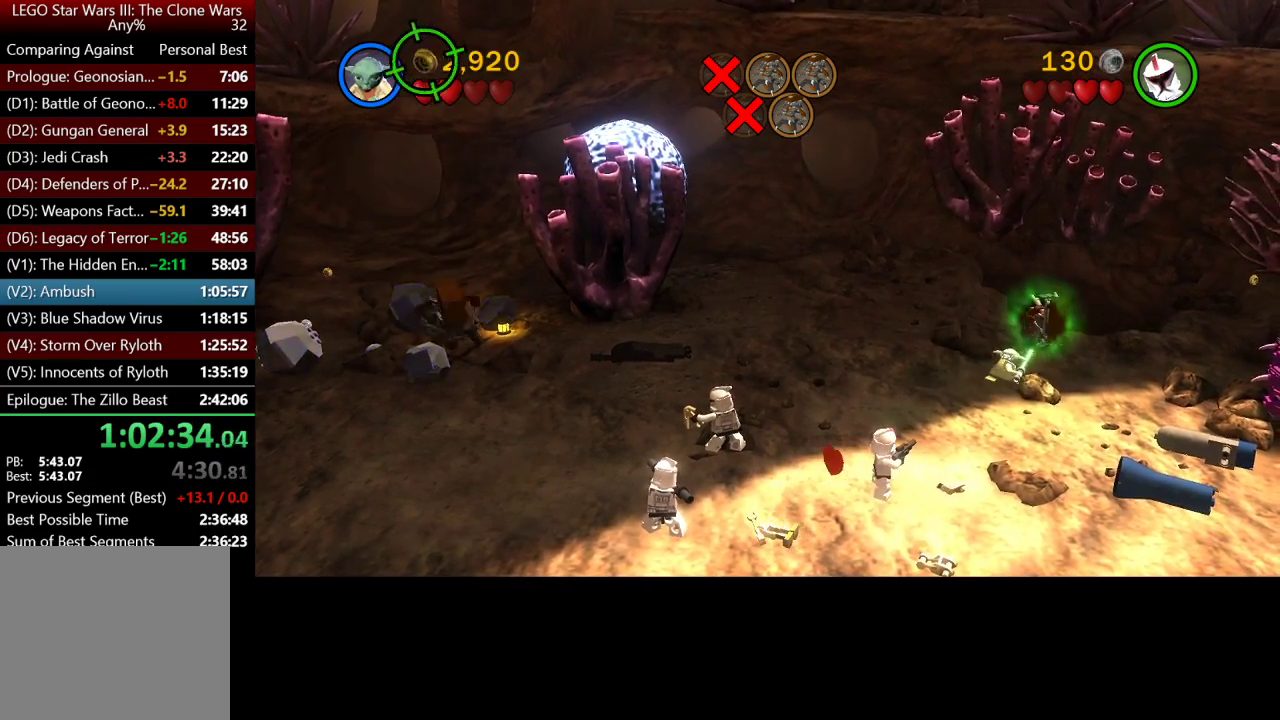
{"buttons": ["B"], "left_stick": "center", "right_stick": "center", "events": [[50, "left_stick", "center"], [250, "B", "down"]]}
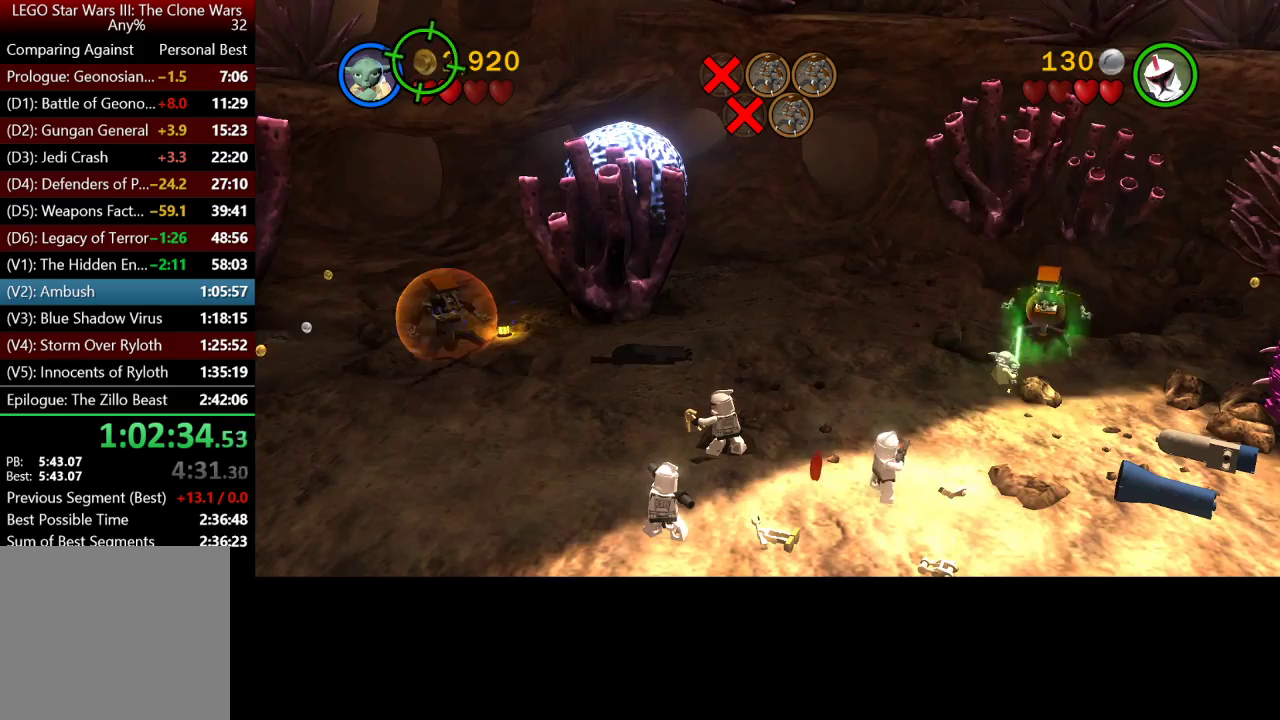
{"buttons": ["B"], "left_stick": "center", "right_stick": "center", "events": []}
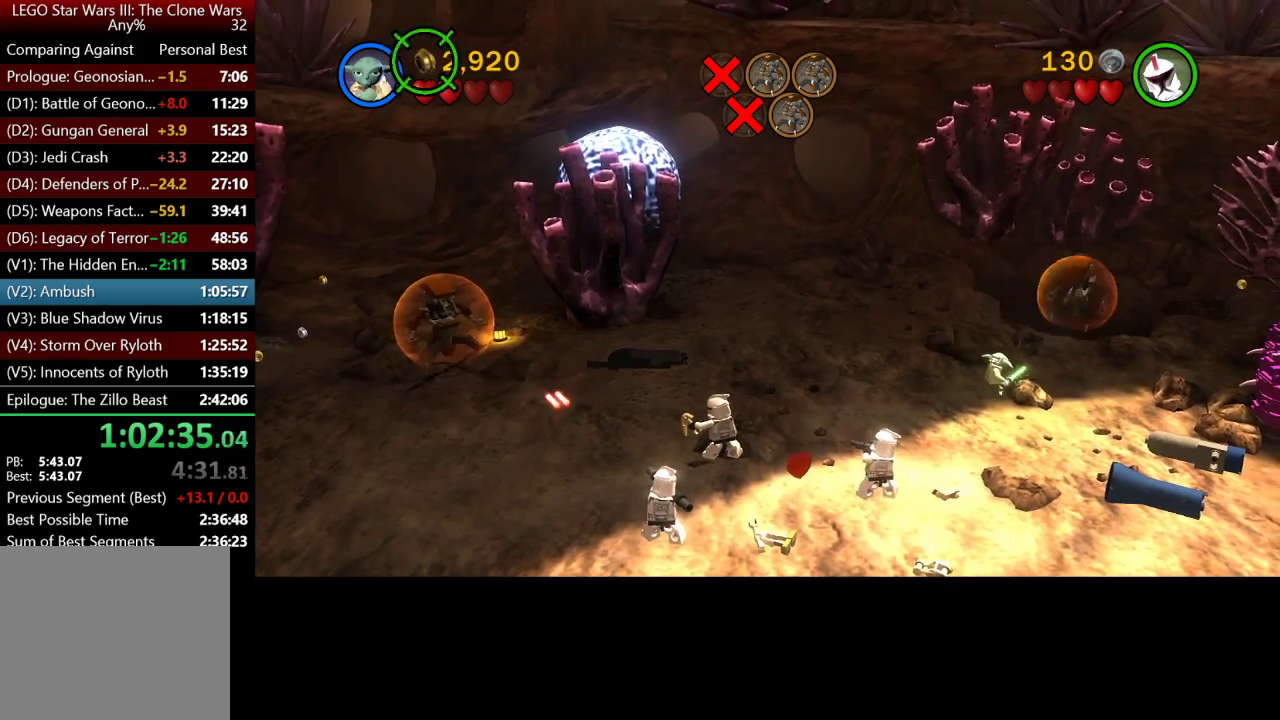
{"buttons": ["B"], "left_stick": "down-left", "right_stick": "center", "events": [[317, "left_stick", "down"], [417, "left_stick", "down-left"]]}
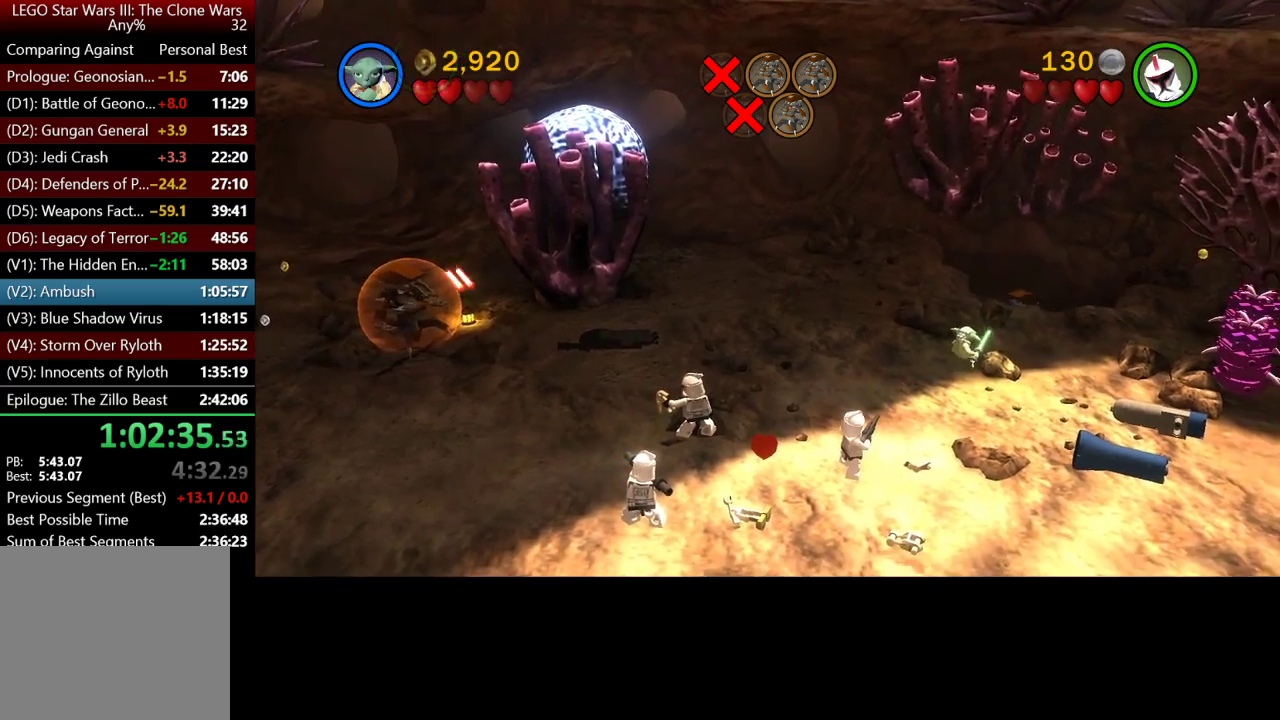
{"buttons": ["B"], "left_stick": "down-left", "right_stick": "center", "events": []}
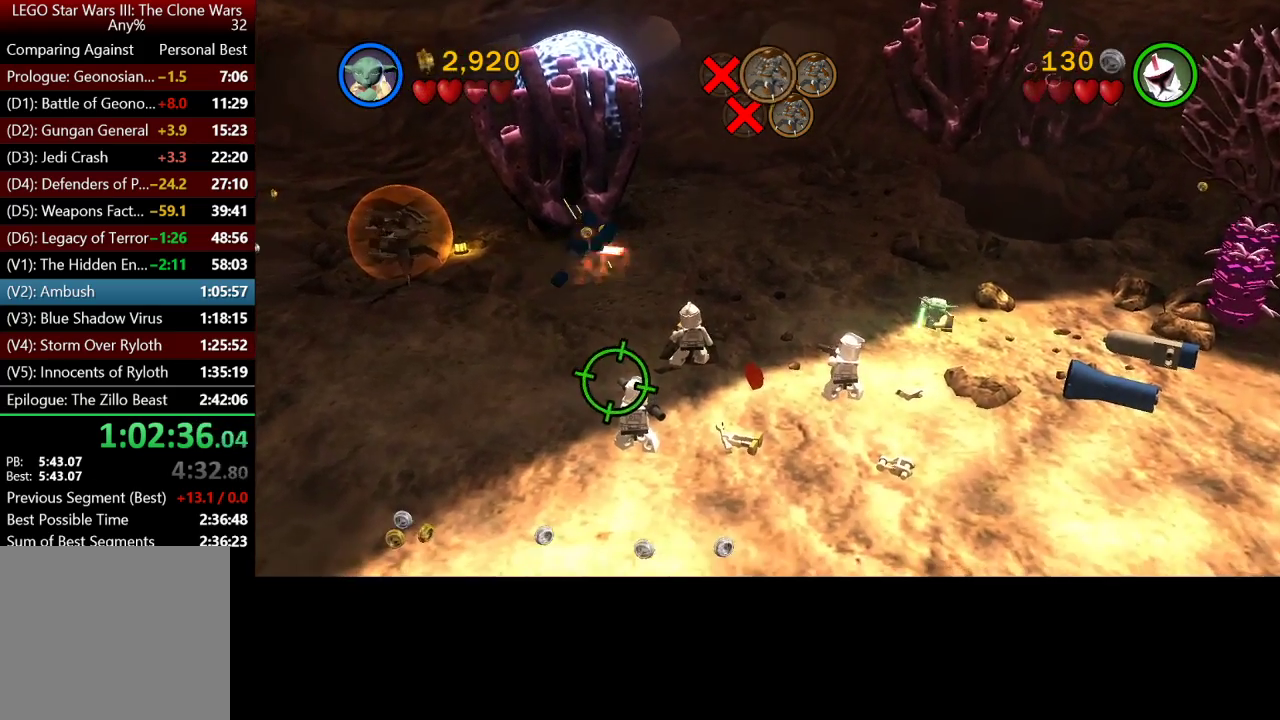
{"buttons": ["B"], "left_stick": "down-left", "right_stick": "center", "events": []}
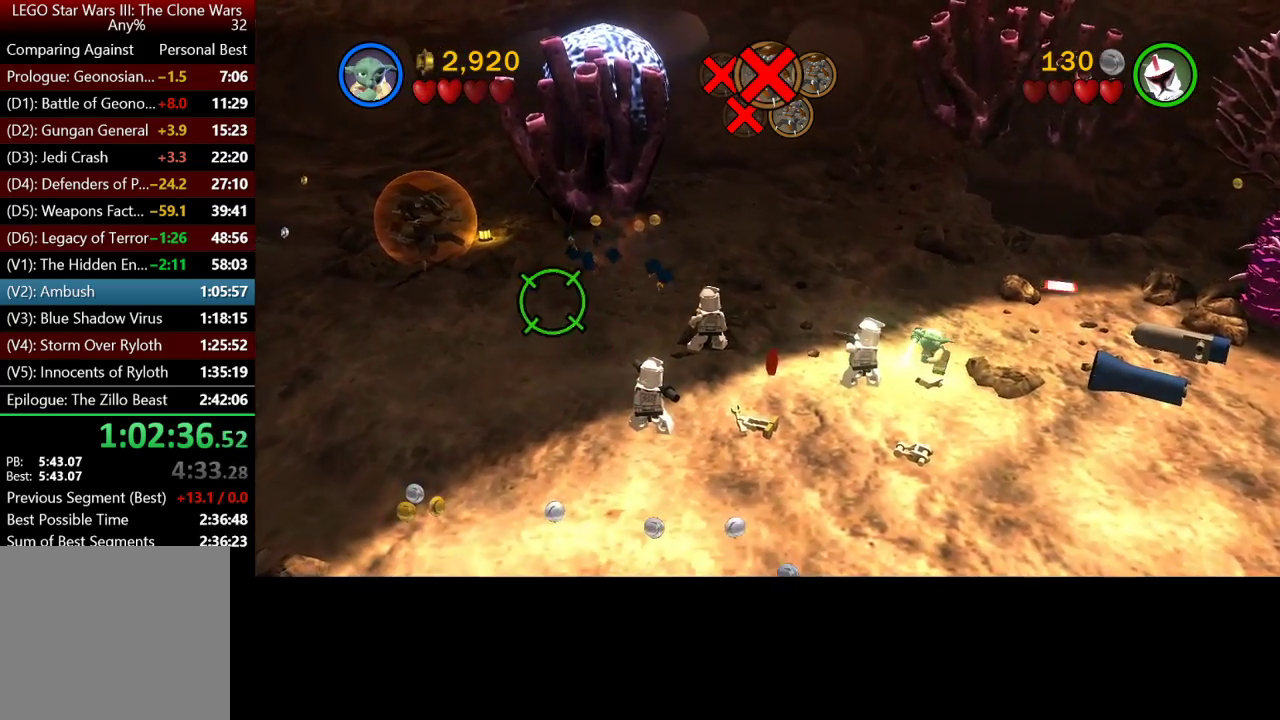
{"buttons": ["B"], "left_stick": "down-left", "right_stick": "center", "events": []}
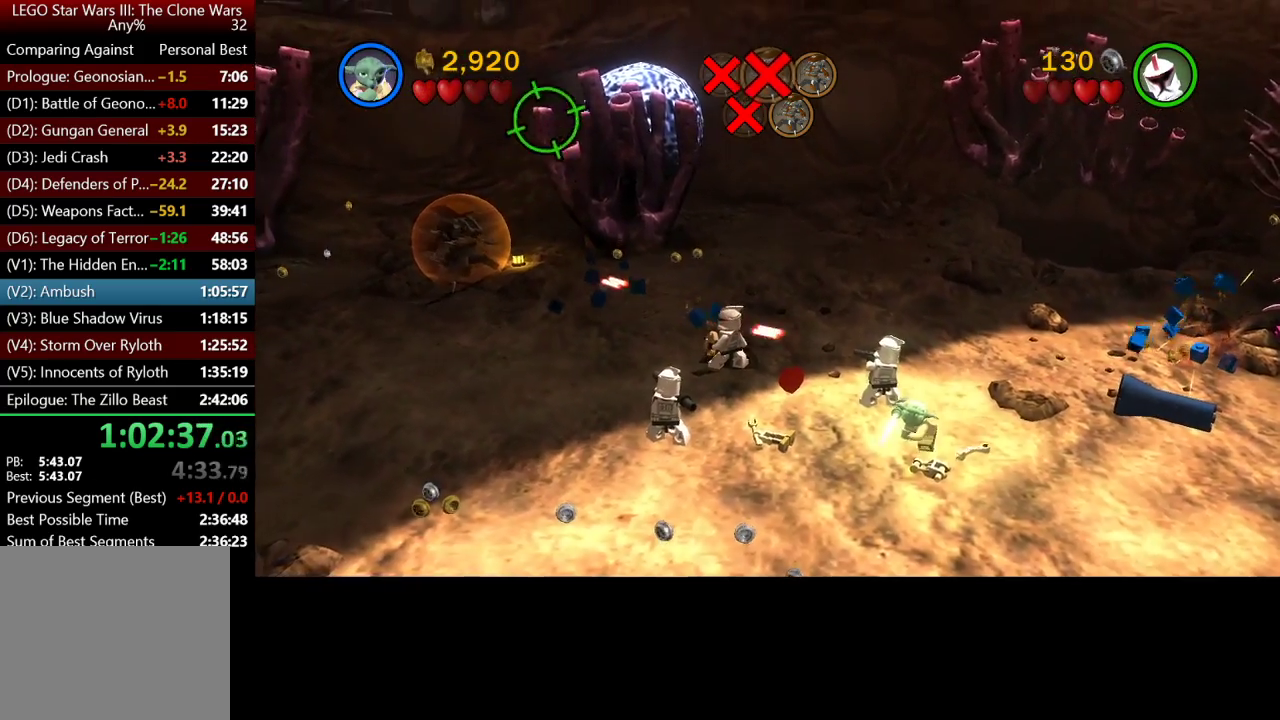
{"buttons": ["B"], "left_stick": "down-left", "right_stick": "center", "events": []}